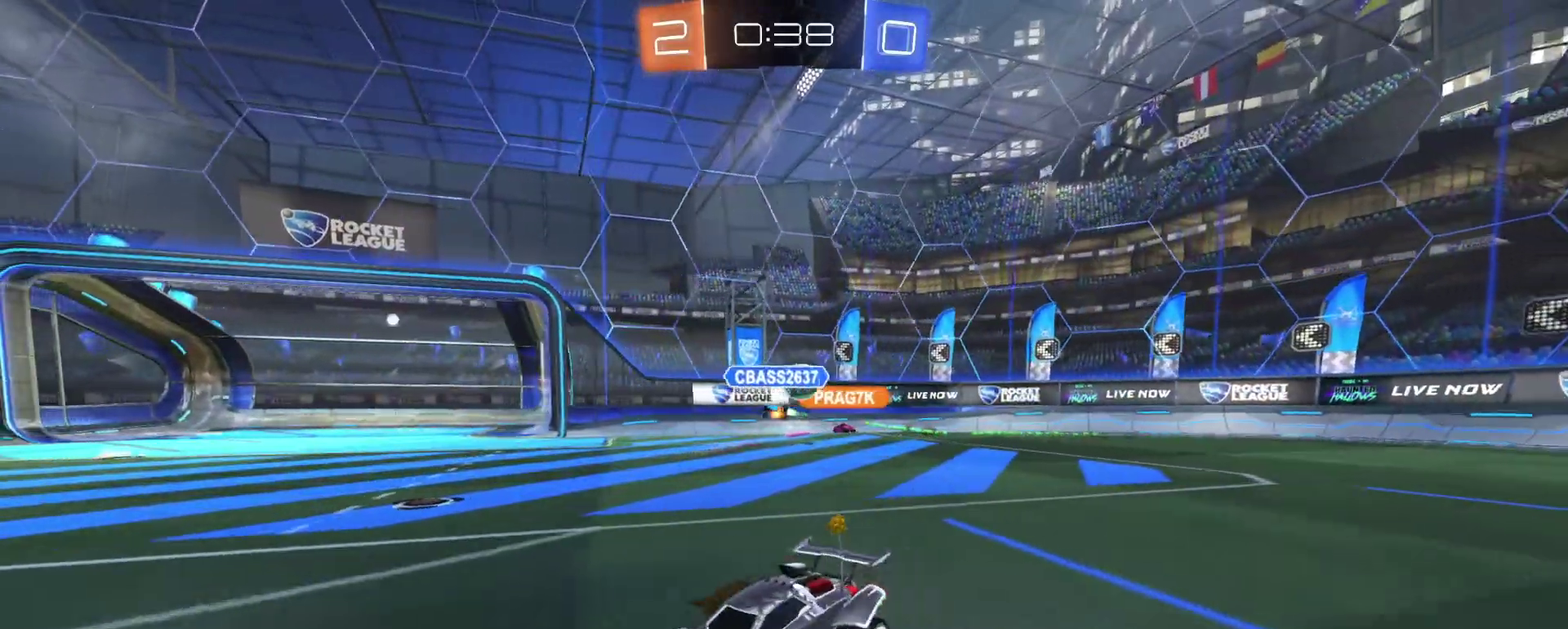
Gameplay with a controller (PlayStation layout); each line is a JSON object with the inputs held at the frame after it. "events" lists button and stick changes between this image and that frame as [ms after this image, input, new state], when the widget could be followed in between.
{"buttons": ["R2"], "left_stick": "center", "right_stick": "center"}
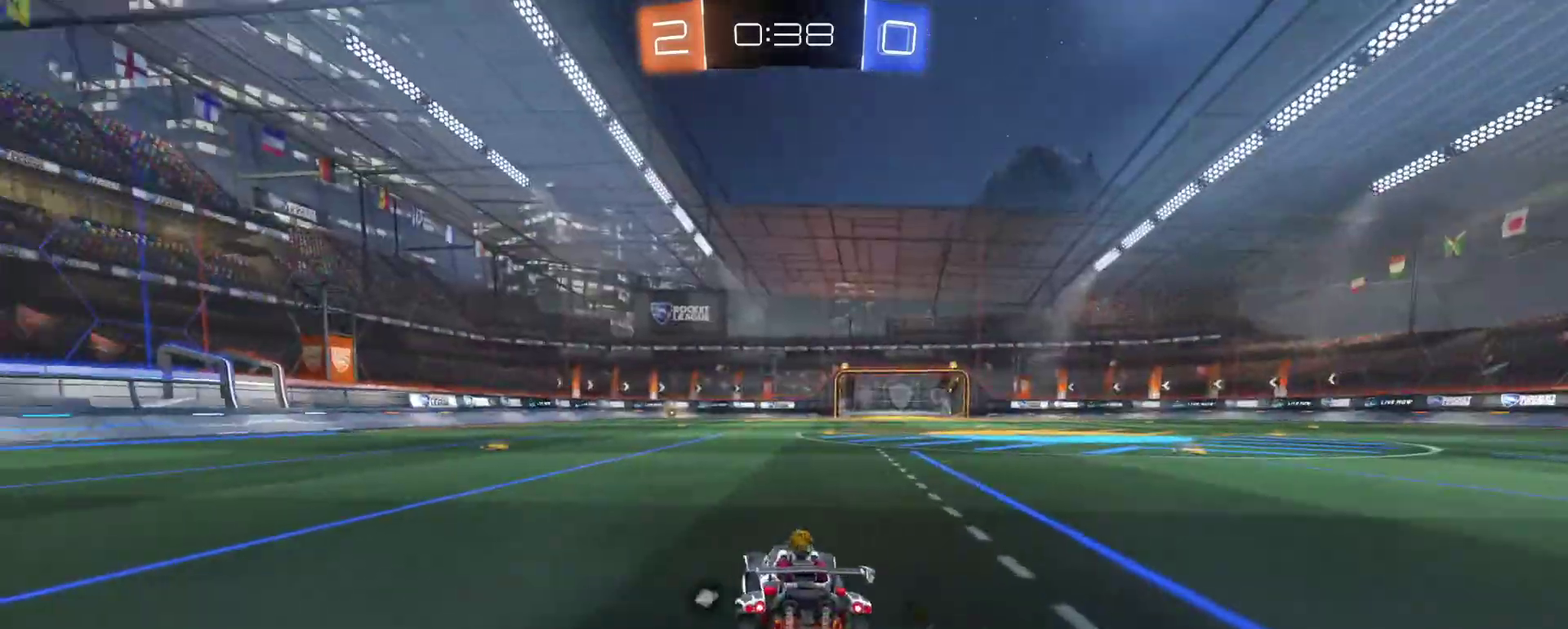
{"buttons": ["R2"], "left_stick": "right", "right_stick": "center", "events": [[117, "TRIANGLE", "down"], [167, "left_stick", "right"], [217, "TRIANGLE", "up"], [283, "SQUARE", "down"], [417, "SQUARE", "up"]]}
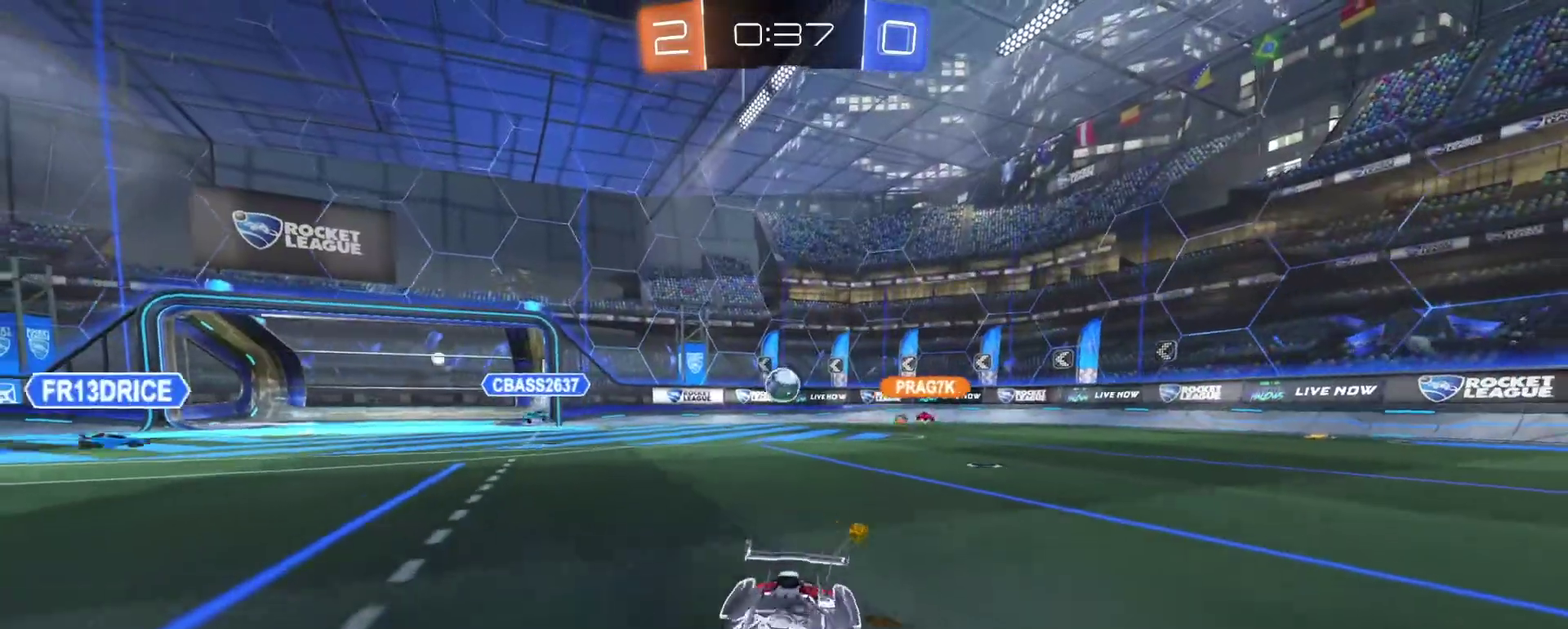
{"buttons": ["R2"], "left_stick": "left", "right_stick": "center", "events": [[300, "left_stick", "left"]]}
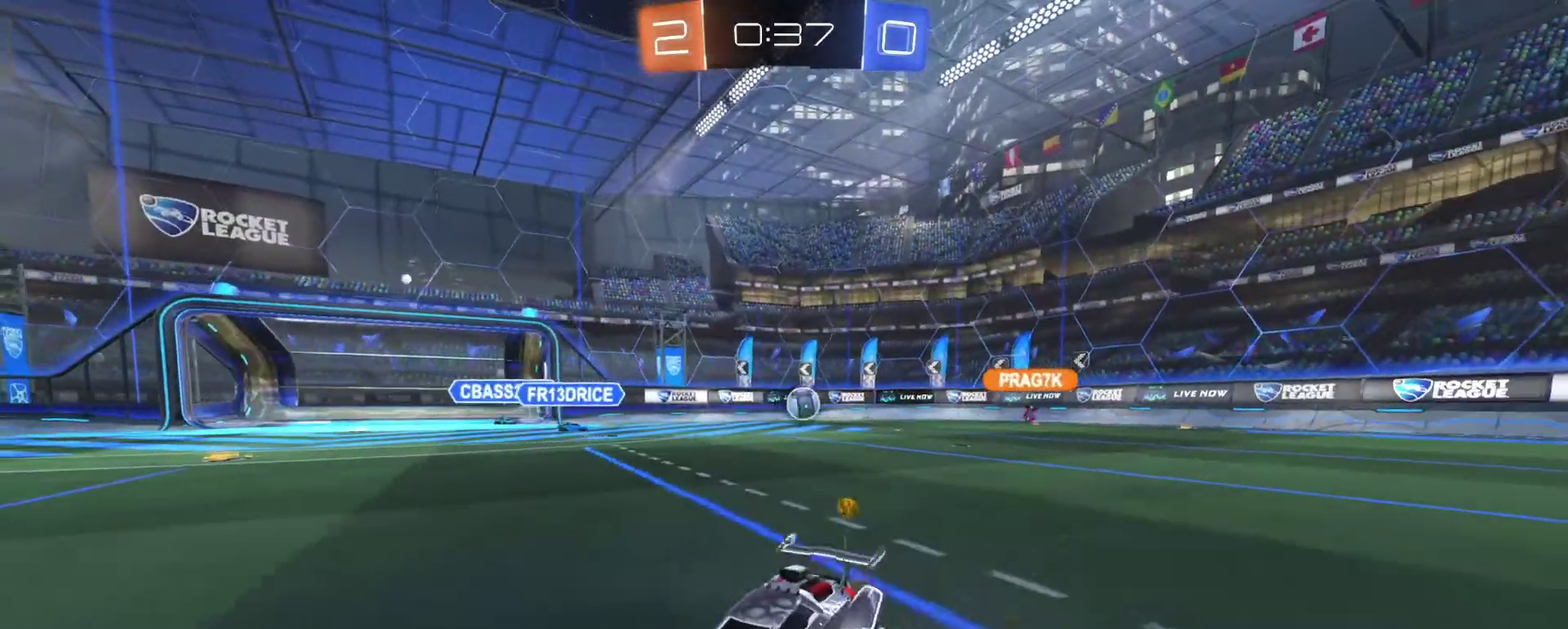
{"buttons": ["R2"], "left_stick": "left", "right_stick": "center", "events": []}
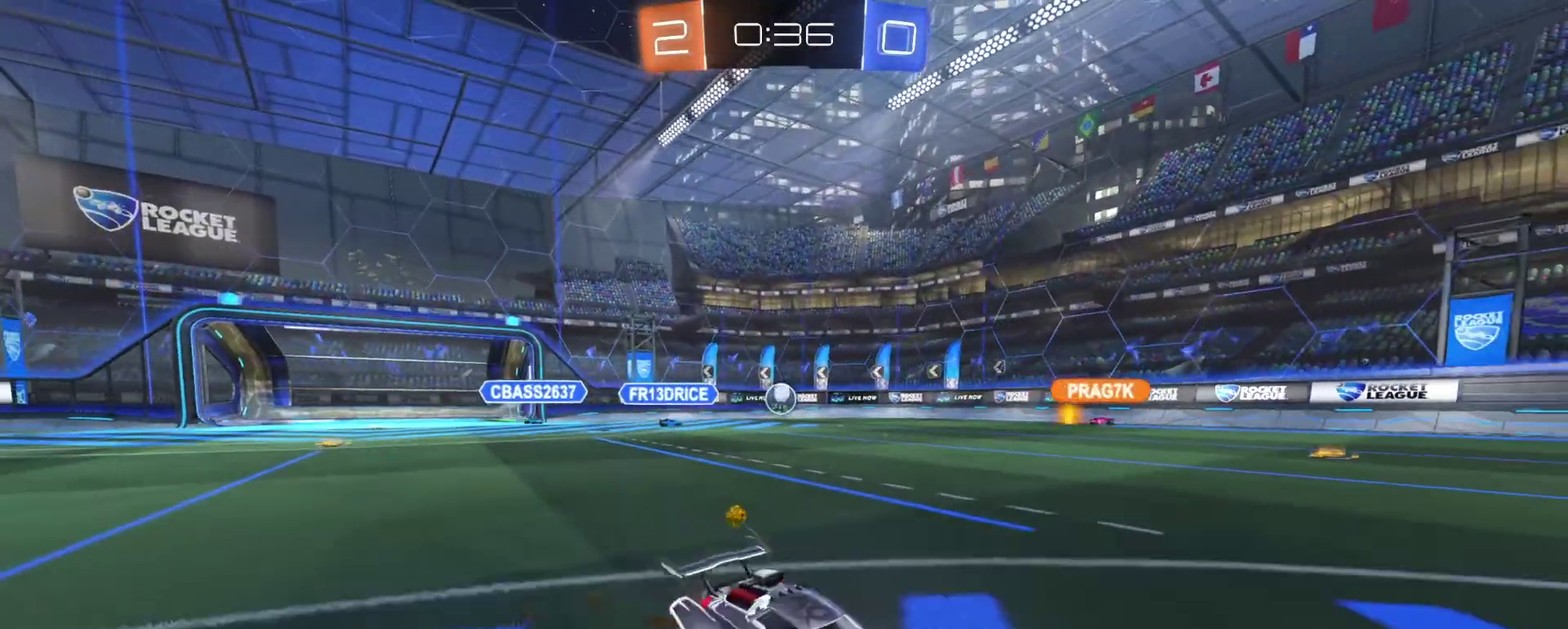
{"buttons": ["R2"], "left_stick": "center", "right_stick": "center", "events": [[67, "left_stick", "center"]]}
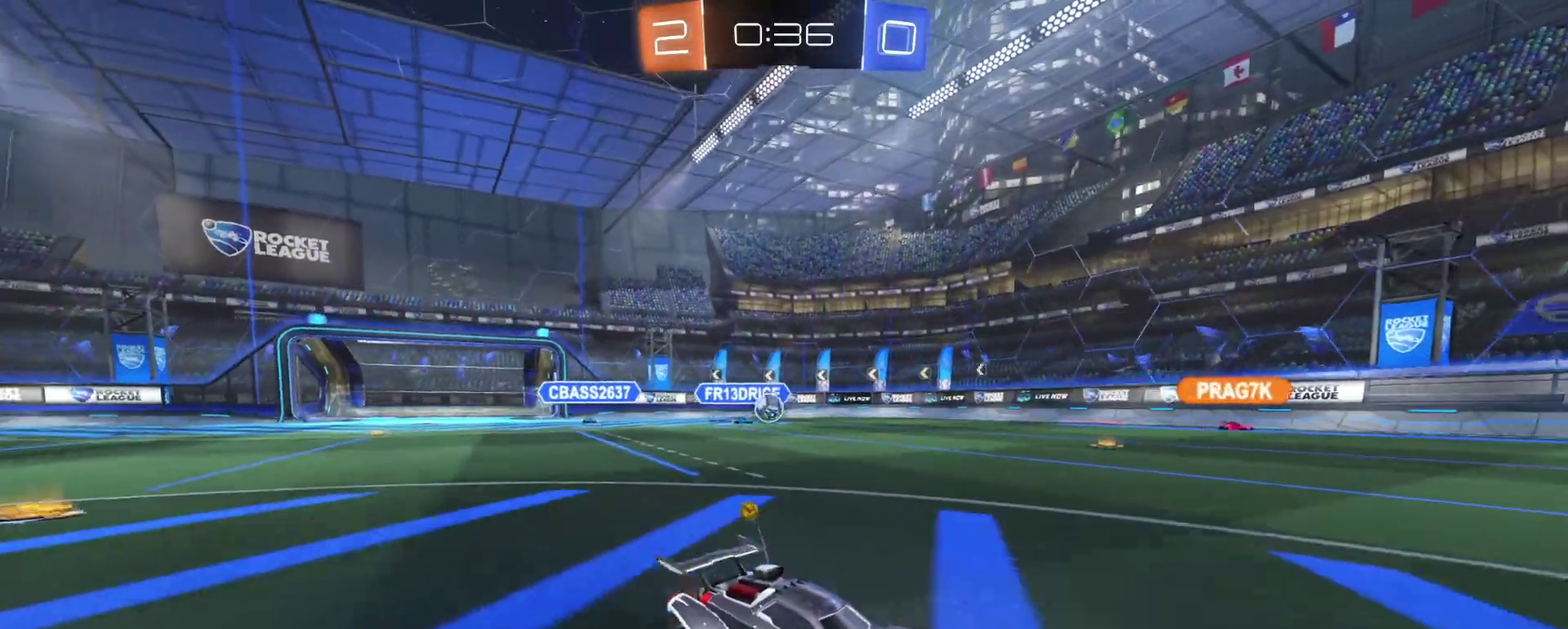
{"buttons": ["R2"], "left_stick": "center", "right_stick": "center", "events": [[333, "TRIANGLE", "down"], [433, "TRIANGLE", "up"]]}
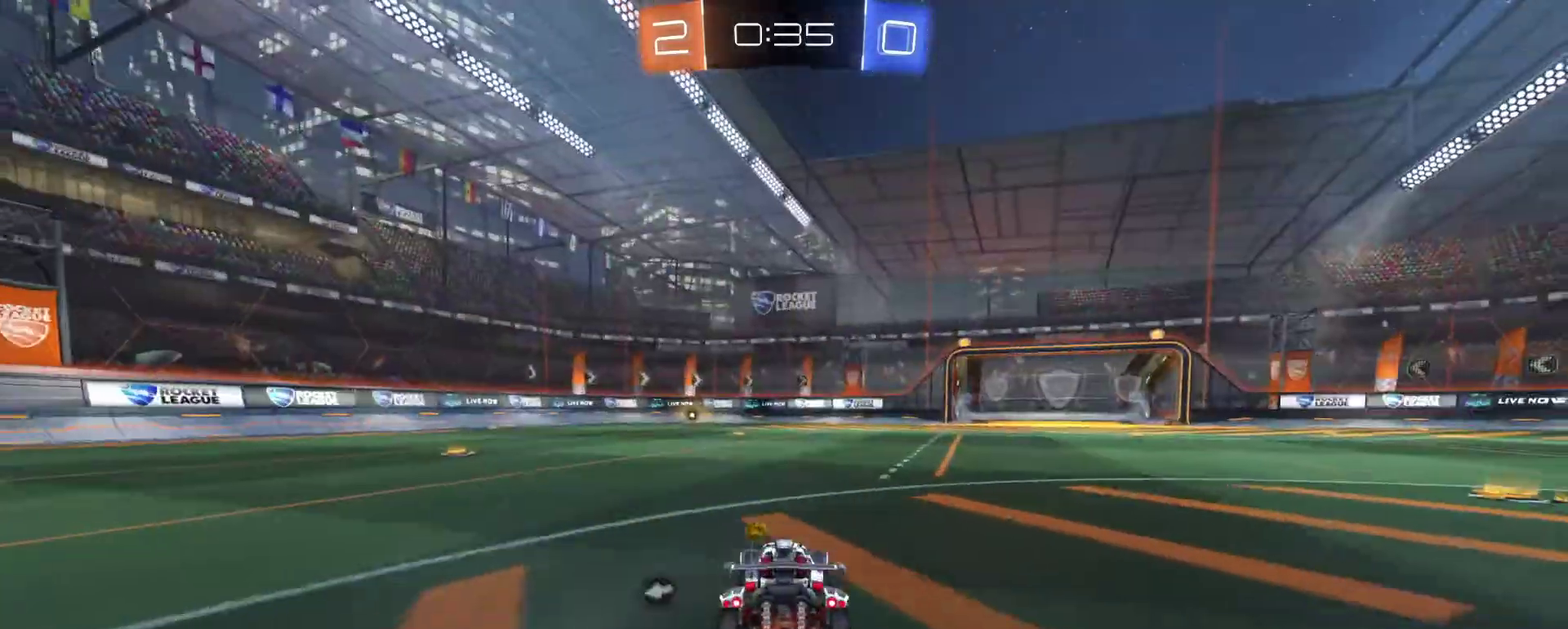
{"buttons": ["R2"], "left_stick": "center", "right_stick": "center", "events": [[300, "TRIANGLE", "down"], [383, "TRIANGLE", "up"], [433, "left_stick", "left"], [483, "left_stick", "center"]]}
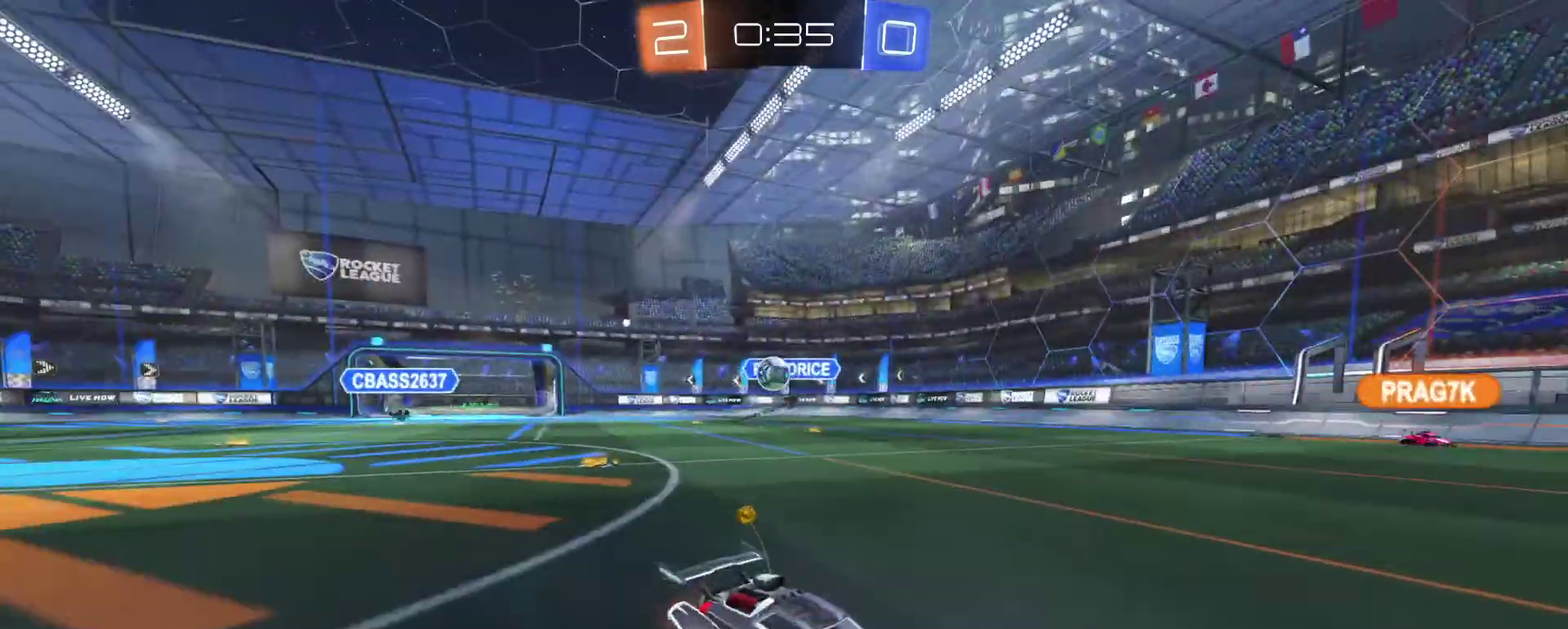
{"buttons": ["SQUARE", "R2"], "left_stick": "right", "right_stick": "center", "events": [[300, "left_stick", "right"], [400, "SQUARE", "down"]]}
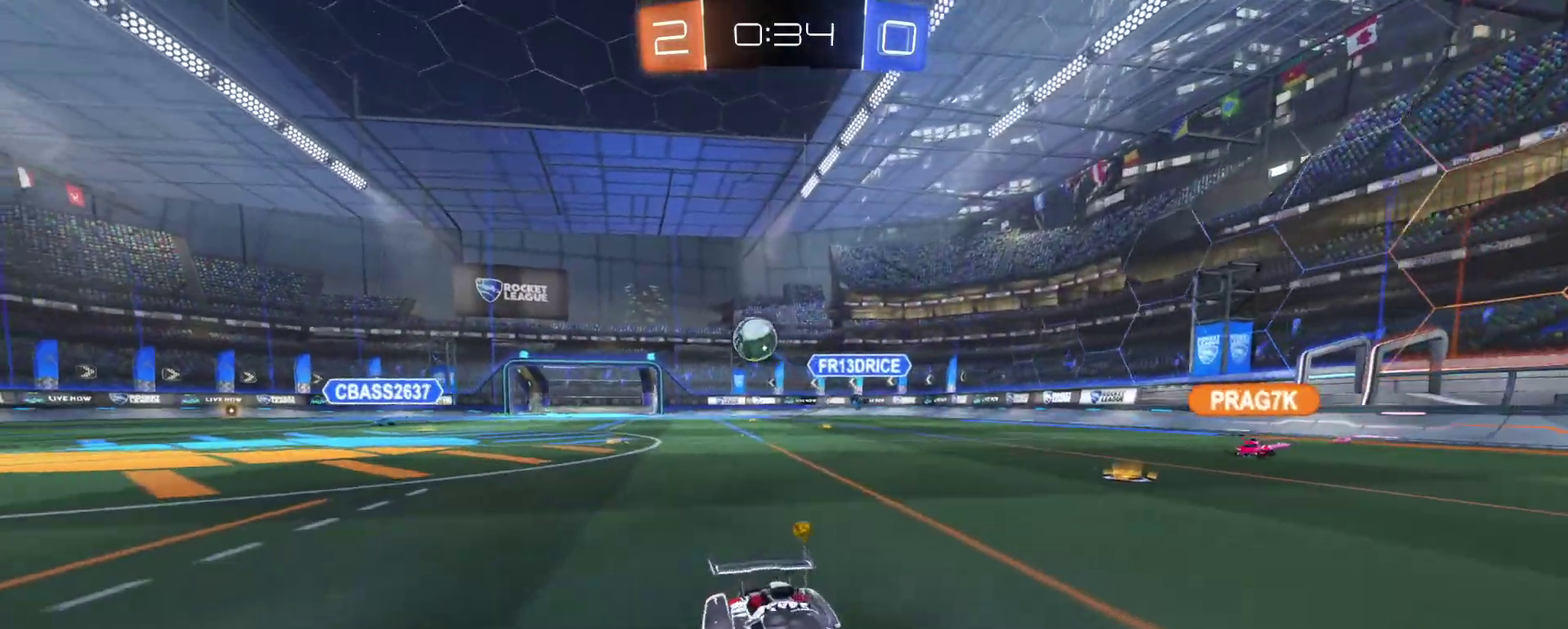
{"buttons": ["R2"], "left_stick": "left", "right_stick": "center", "events": [[50, "SQUARE", "up"], [133, "R2", "up"], [400, "left_stick", "left"], [417, "R2", "down"]]}
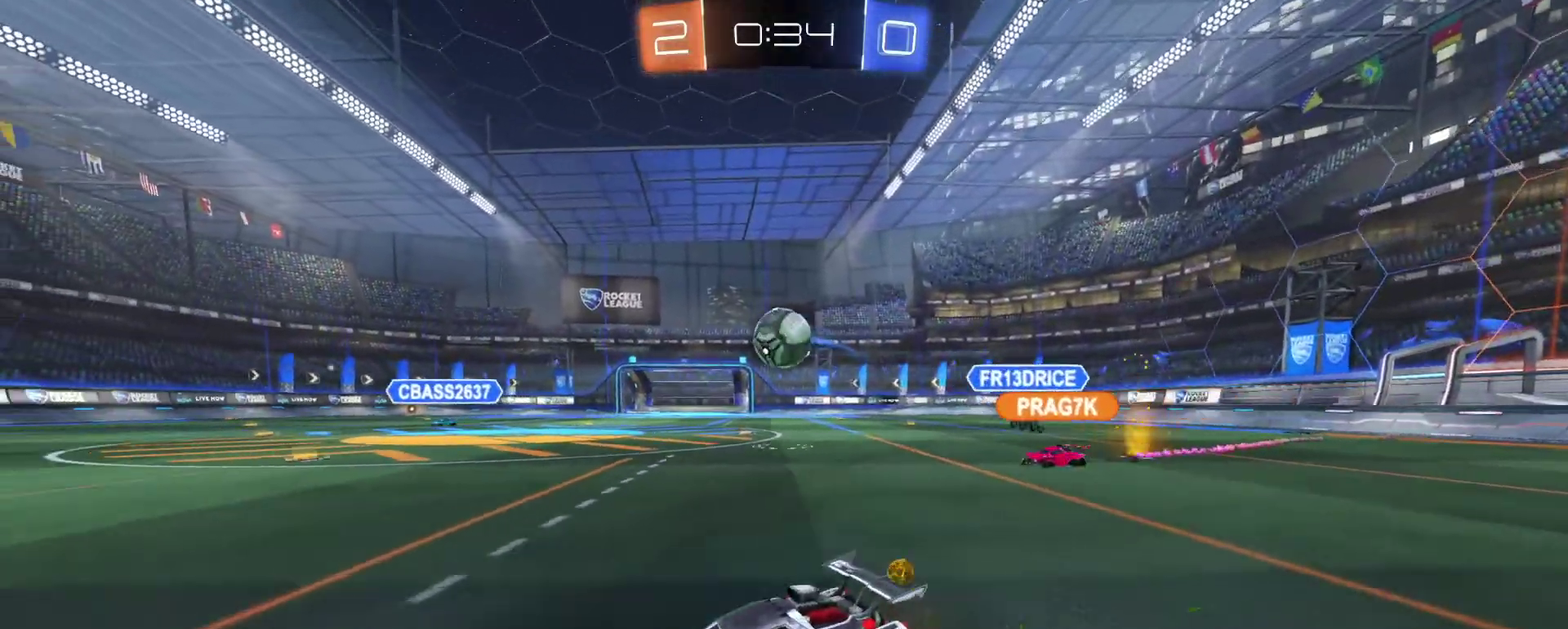
{"buttons": ["R2"], "left_stick": "right", "right_stick": "center", "events": [[200, "left_stick", "center"], [250, "left_stick", "right"], [317, "left_stick", "center"], [467, "left_stick", "right"]]}
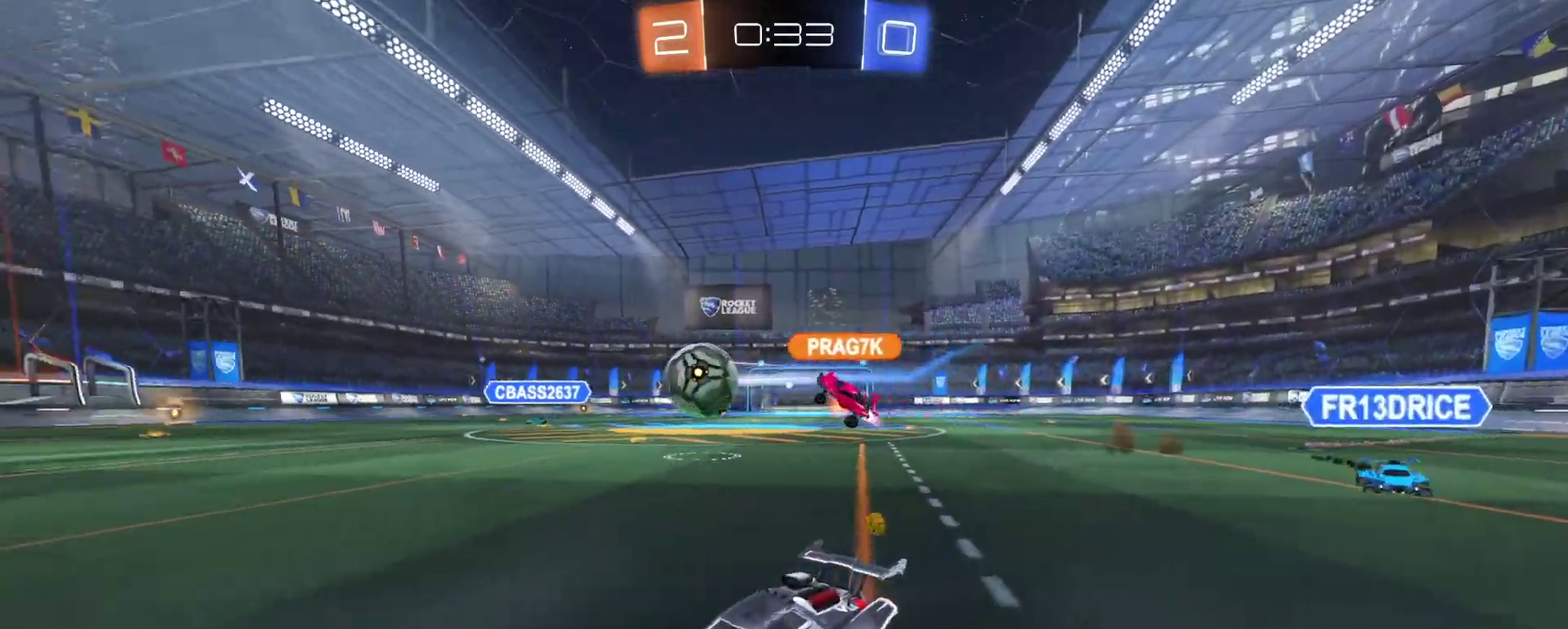
{"buttons": ["R2"], "left_stick": "center", "right_stick": "center", "events": [[200, "TRIANGLE", "down"], [250, "left_stick", "left"], [267, "TRIANGLE", "up"], [367, "CROSS", "down"], [467, "CROSS", "up"], [483, "left_stick", "center"]]}
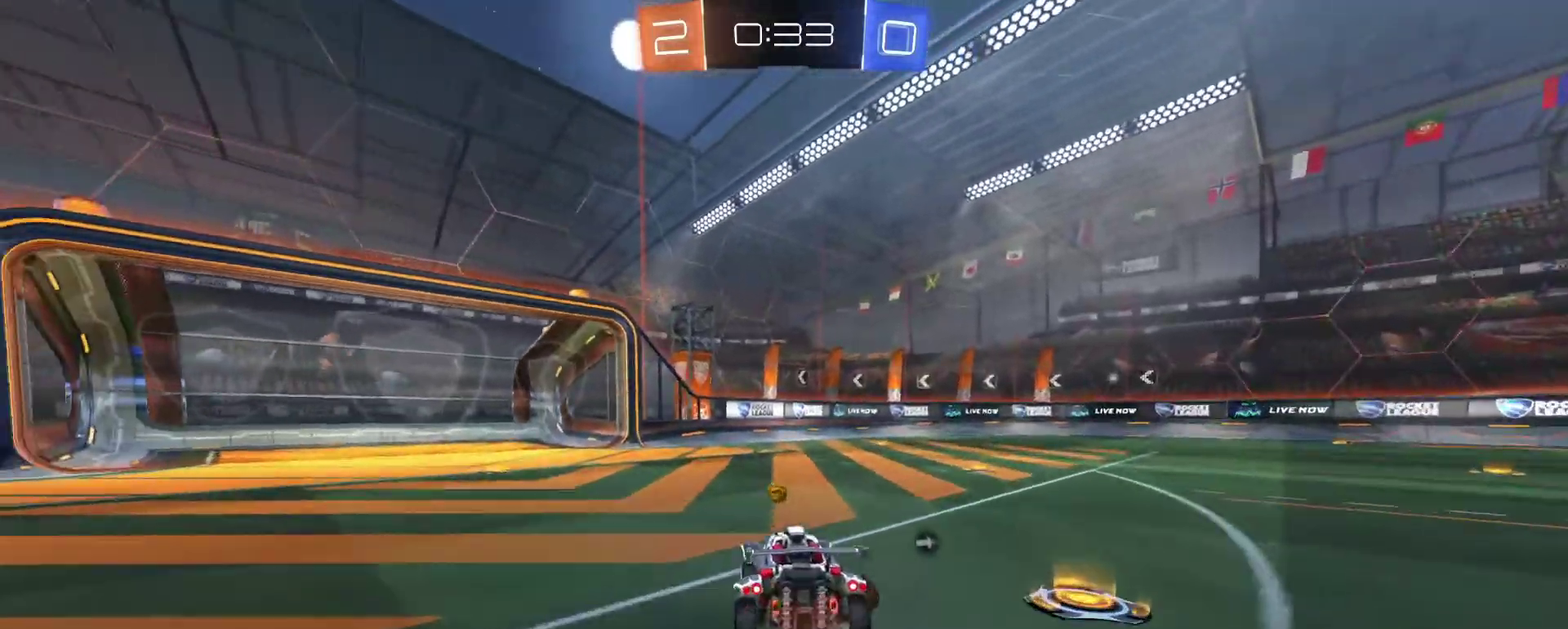
{"buttons": ["R2"], "left_stick": "right", "right_stick": "center", "events": [[117, "left_stick", "right"], [133, "TRIANGLE", "down"], [217, "TRIANGLE", "up"], [333, "left_stick", "center"], [467, "left_stick", "right"]]}
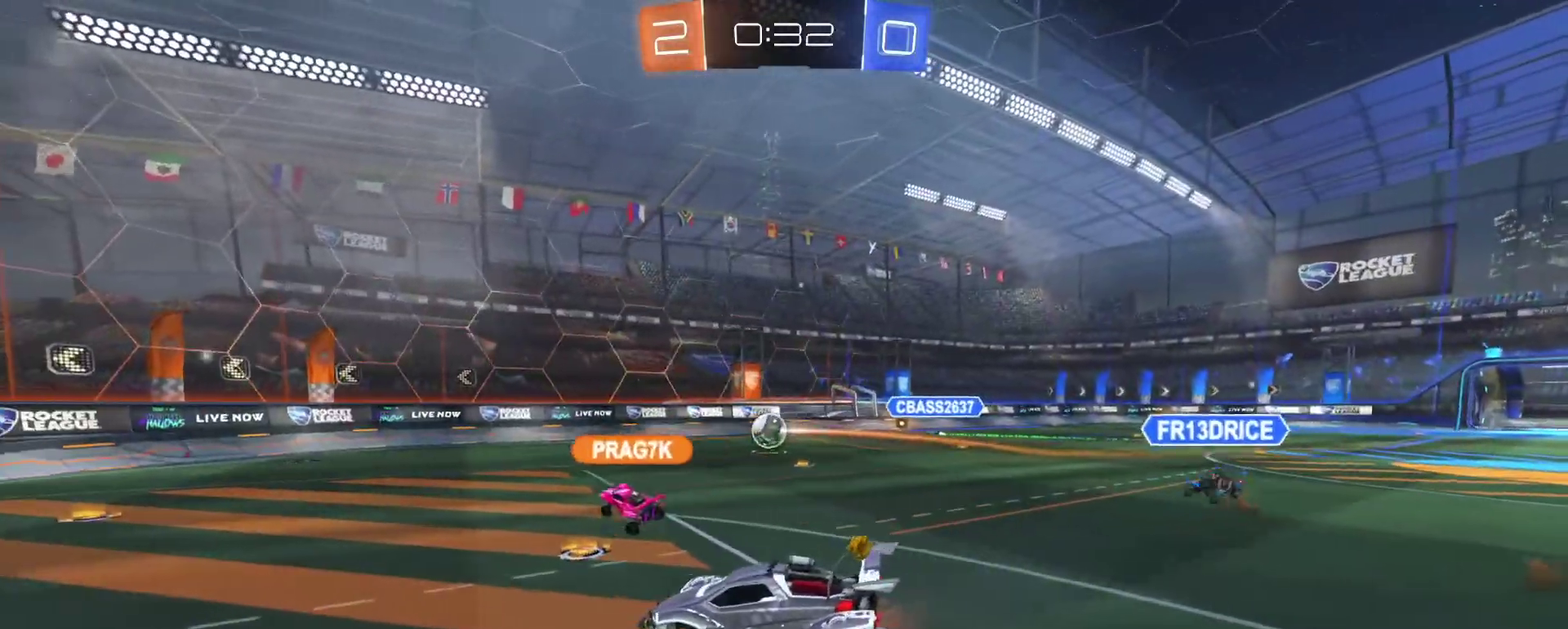
{"buttons": ["R2"], "left_stick": "center", "right_stick": "center", "events": [[33, "left_stick", "center"], [167, "left_stick", "down"], [350, "left_stick", "up"], [450, "left_stick", "center"]]}
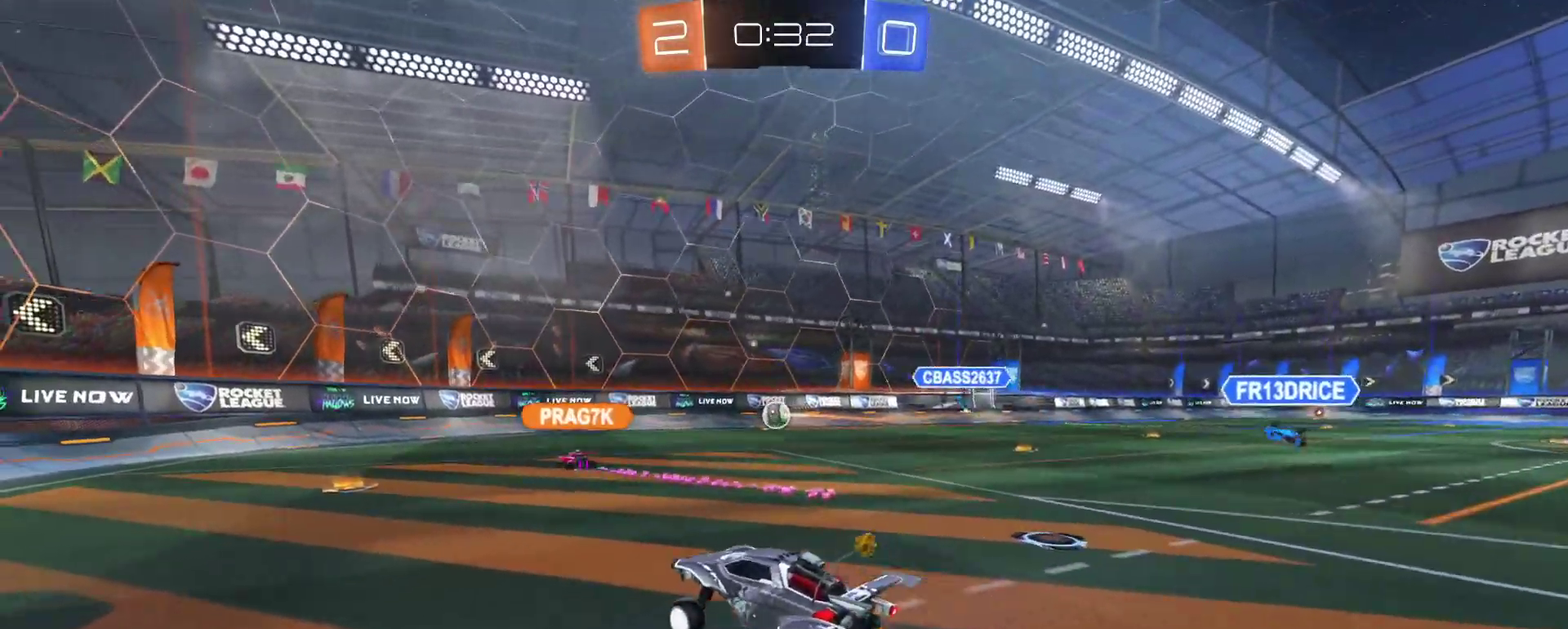
{"buttons": ["SQUARE", "R2"], "left_stick": "left", "right_stick": "center", "events": [[50, "left_stick", "right"], [183, "left_stick", "up-right"], [250, "left_stick", "center"], [450, "left_stick", "left"], [483, "SQUARE", "down"]]}
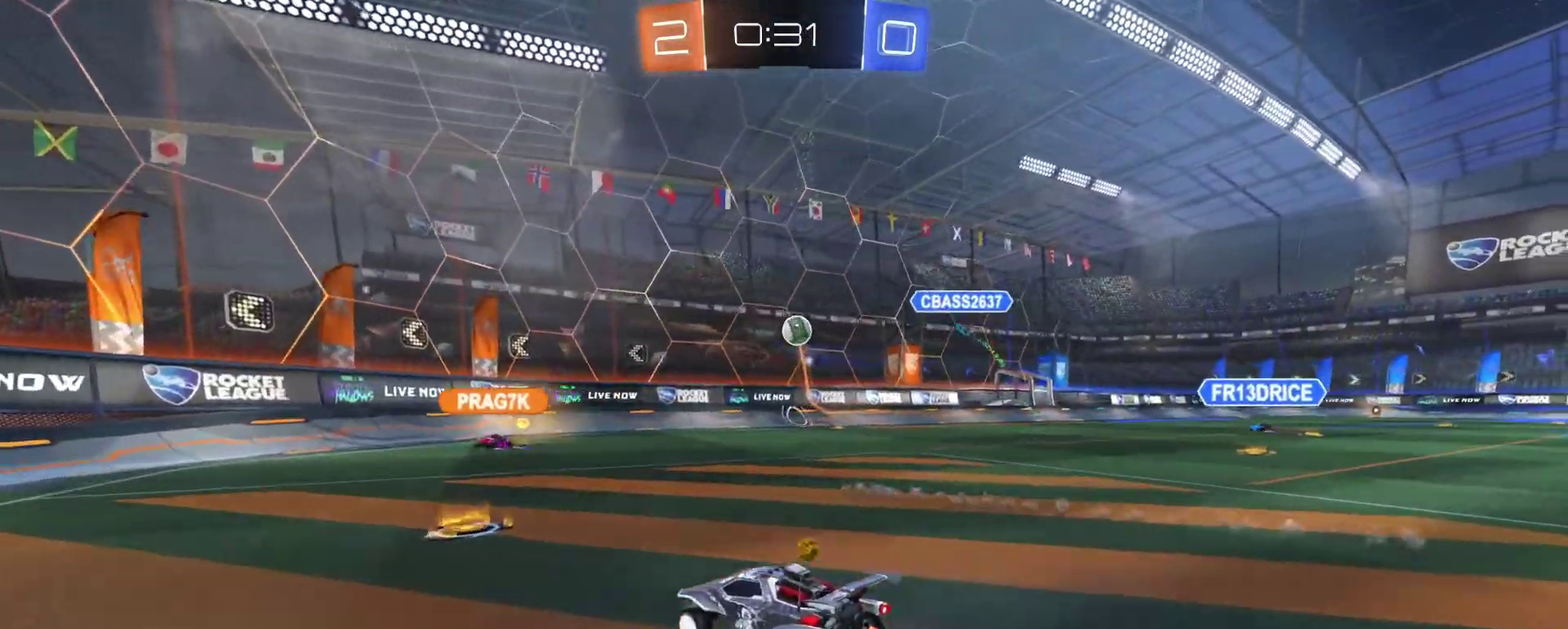
{"buttons": ["R2"], "left_stick": "left", "right_stick": "center", "events": [[133, "SQUARE", "up"]]}
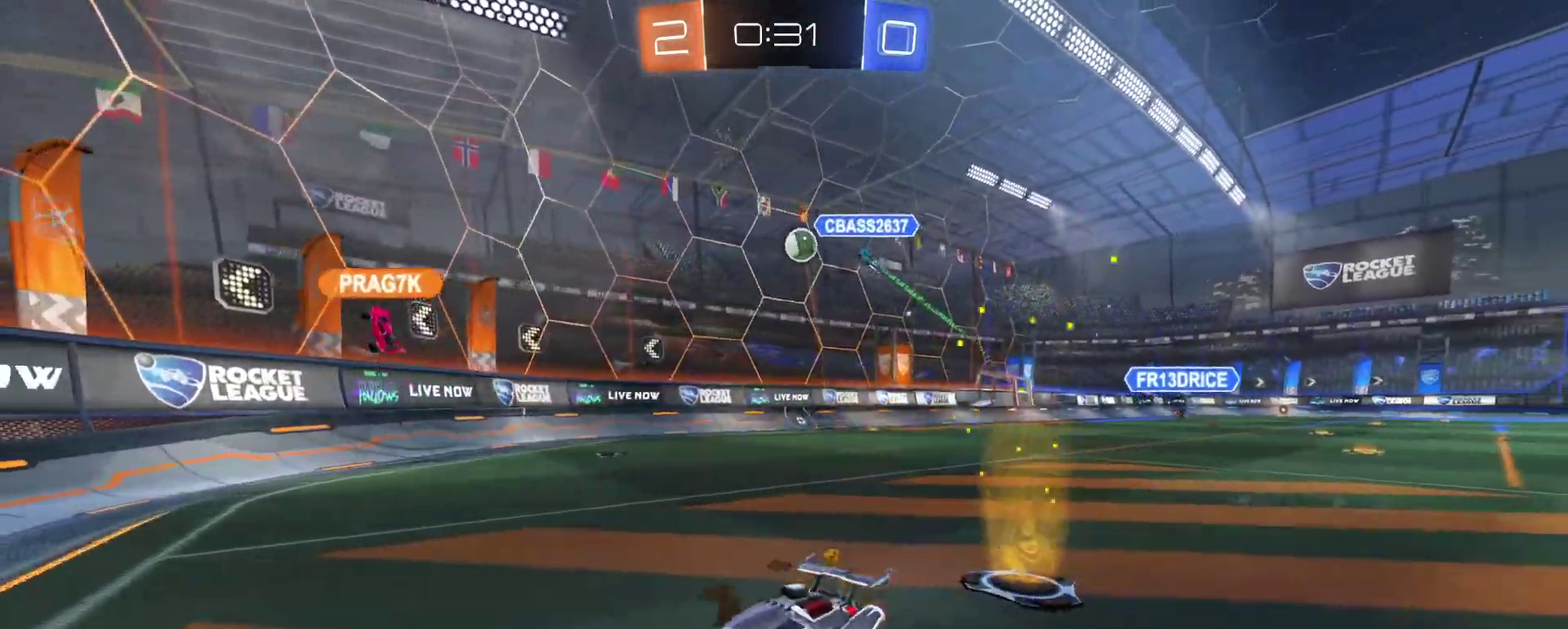
{"buttons": ["R2"], "left_stick": "left", "right_stick": "center", "events": [[233, "R2", "up"], [483, "R2", "down"]]}
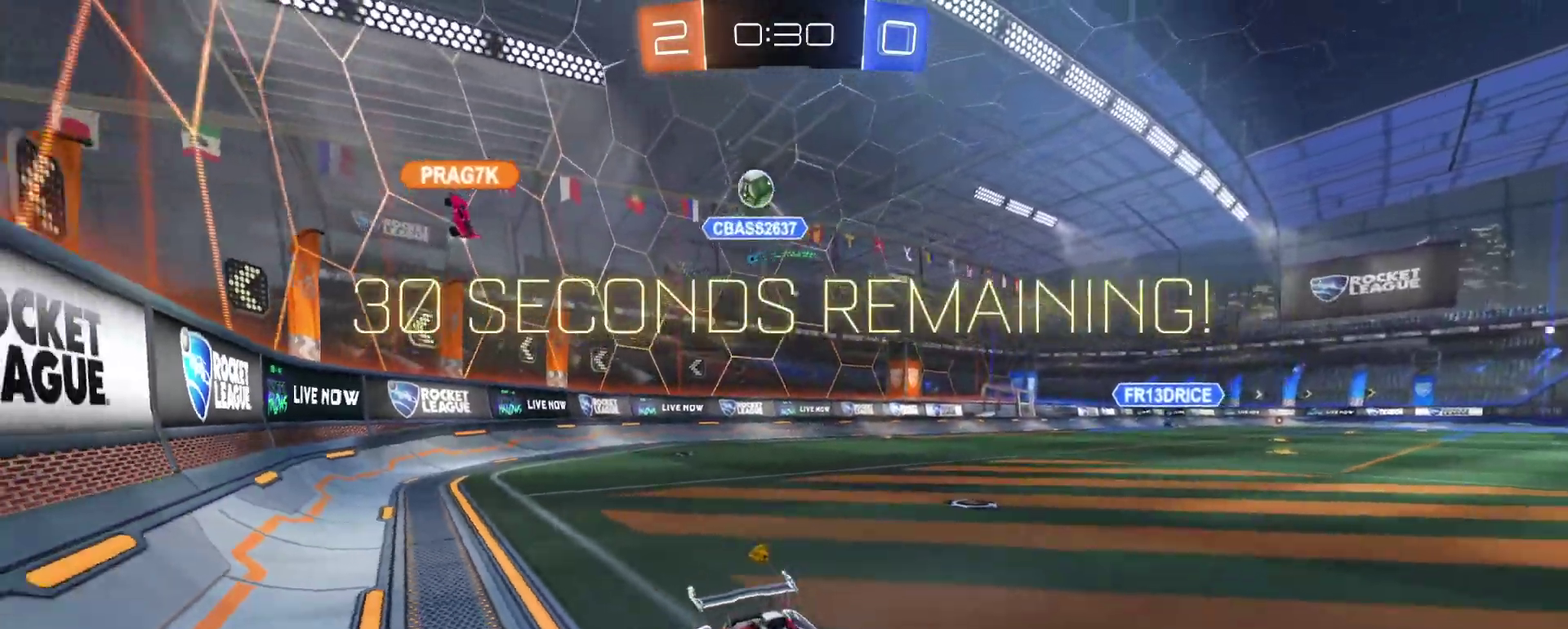
{"buttons": ["L2"], "left_stick": "right", "right_stick": "center", "events": [[133, "left_stick", "down-right"], [283, "left_stick", "left"], [300, "R2", "up"], [417, "left_stick", "right"], [467, "L2", "down"]]}
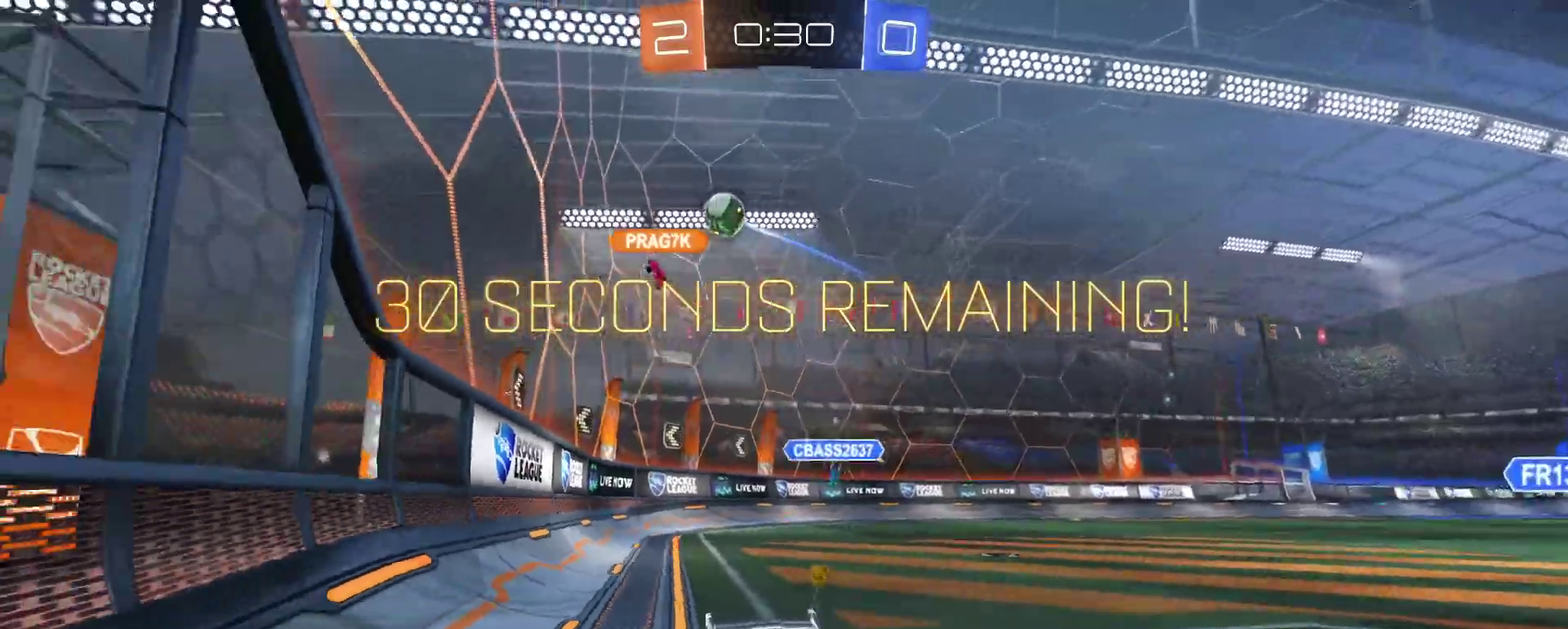
{"buttons": ["R2"], "left_stick": "right", "right_stick": "center", "events": [[67, "L2", "up"], [117, "R2", "down"], [183, "left_stick", "left"], [433, "left_stick", "right"]]}